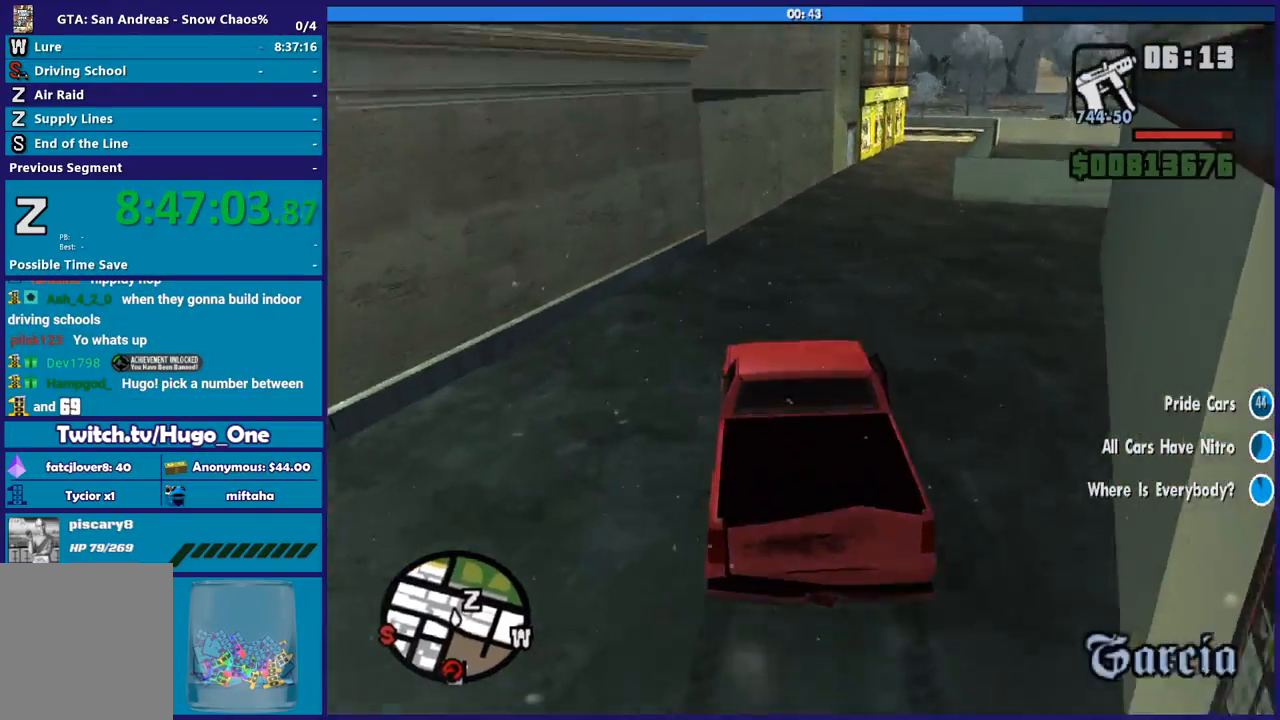
Gameplay with a controller (Xbox layout); each line is a JSON object with the inputs held at the frame after it. "events" lists button and stick changes between this image and that frame as [ms after this image, input, new state], when the widget could be followed in between.
{"buttons": ["R2"], "left_stick": "right", "right_stick": "down-right", "events": [[34, "left_stick", "right"], [201, "right_stick", "down-right"], [267, "left_stick", "center"], [401, "left_stick", "right"]]}
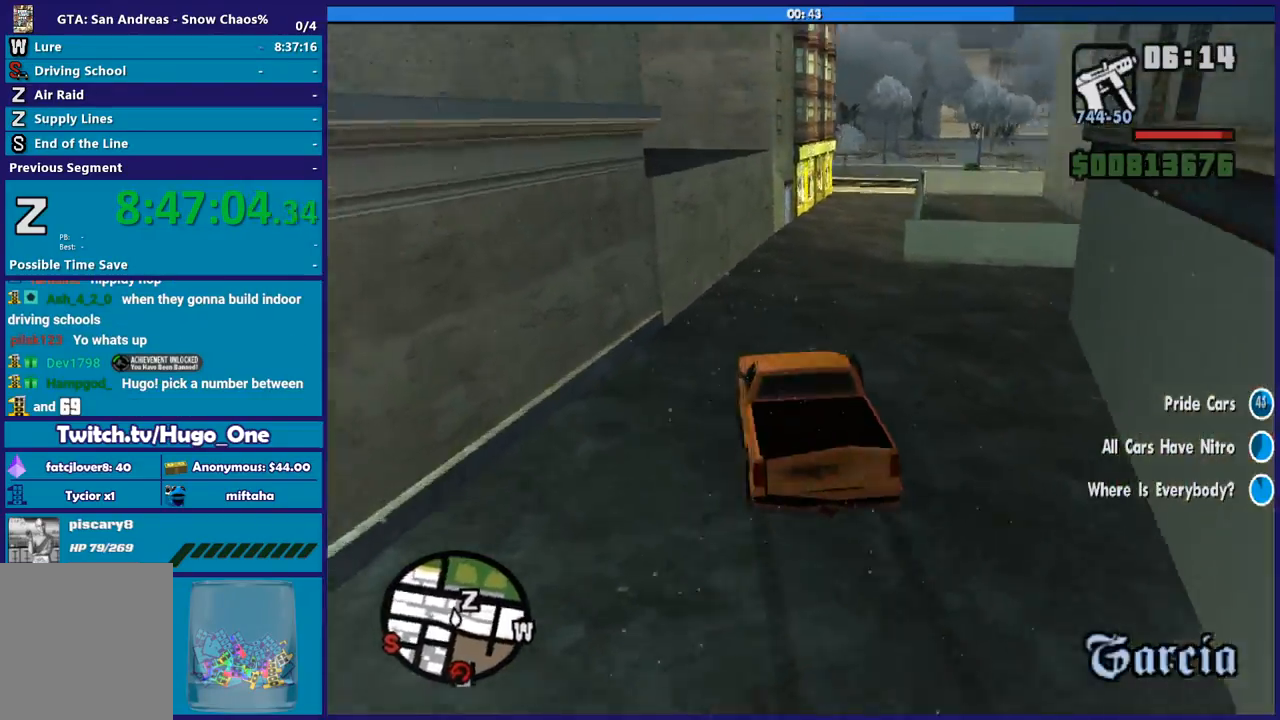
{"buttons": ["R2"], "left_stick": "center", "right_stick": "right", "events": [[167, "left_stick", "center"], [167, "right_stick", "center"], [267, "left_stick", "right"], [300, "right_stick", "down"], [467, "right_stick", "right"], [500, "left_stick", "center"]]}
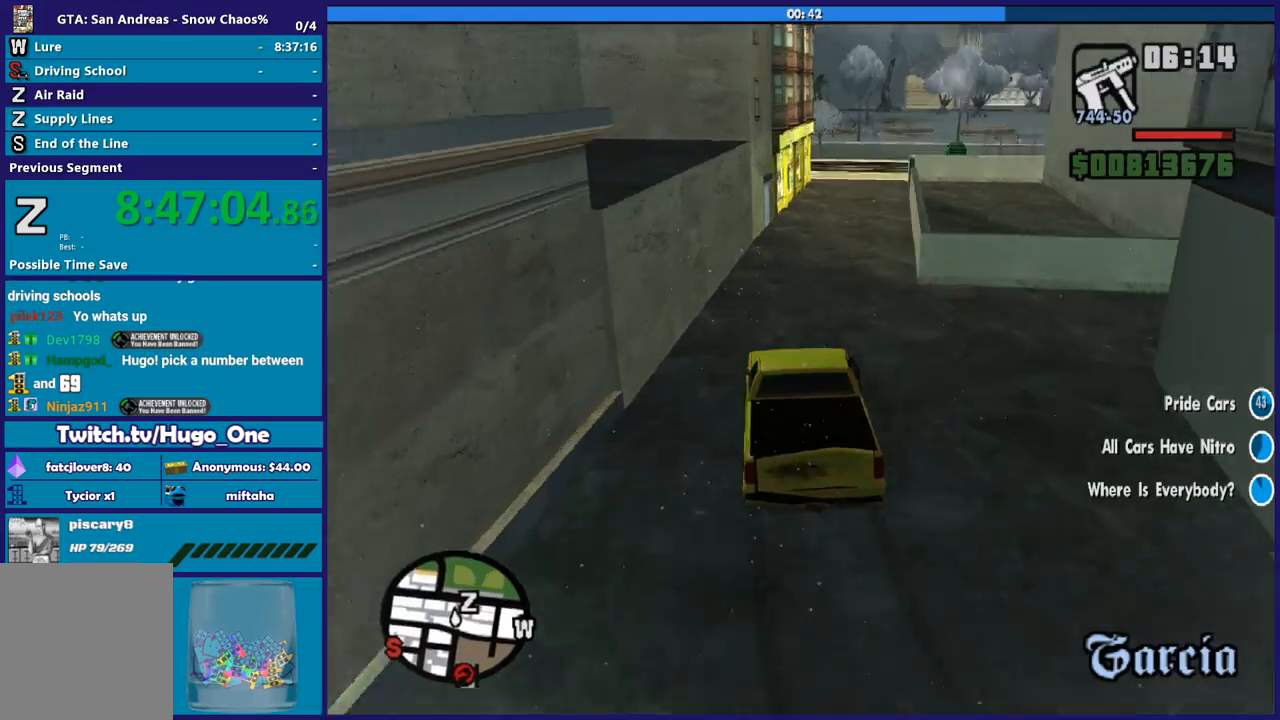
{"buttons": ["R2"], "left_stick": "center", "right_stick": "down-right", "events": [[201, "right_stick", "down-right"], [267, "left_stick", "right"], [434, "left_stick", "center"]]}
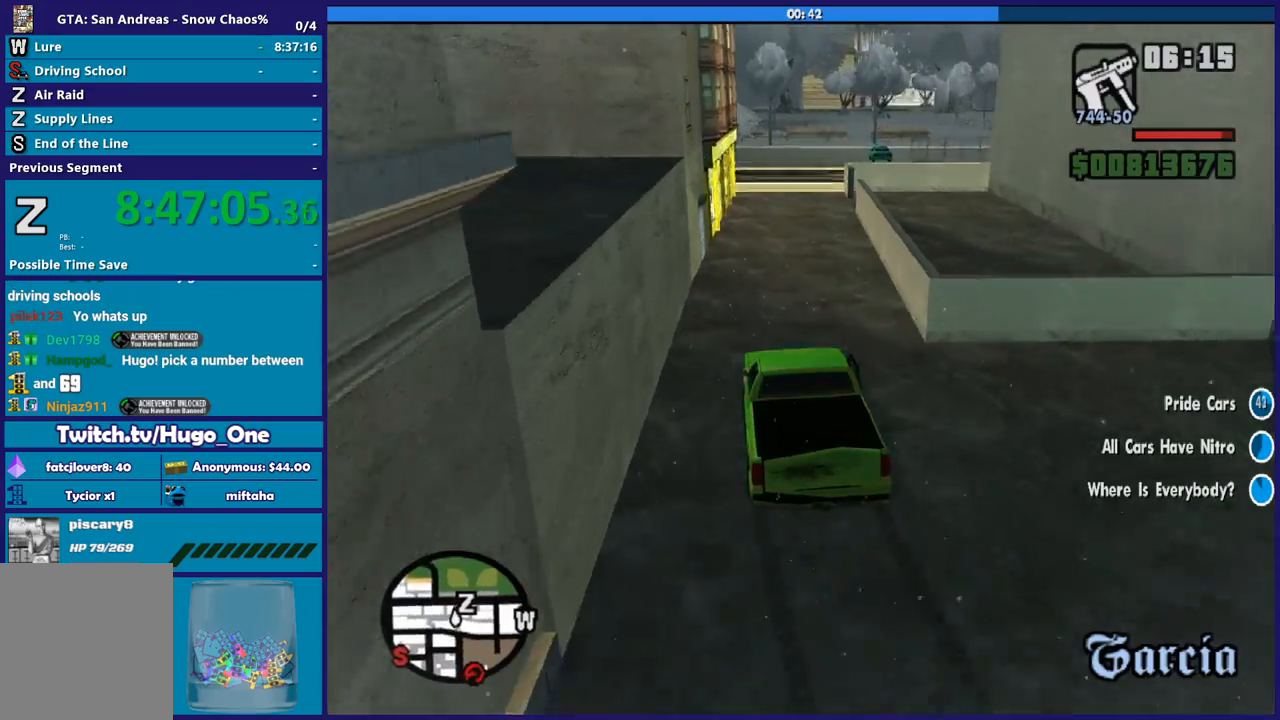
{"buttons": ["R2"], "left_stick": "center", "right_stick": "down-right", "events": [[67, "right_stick", "down"], [267, "right_stick", "down-right"]]}